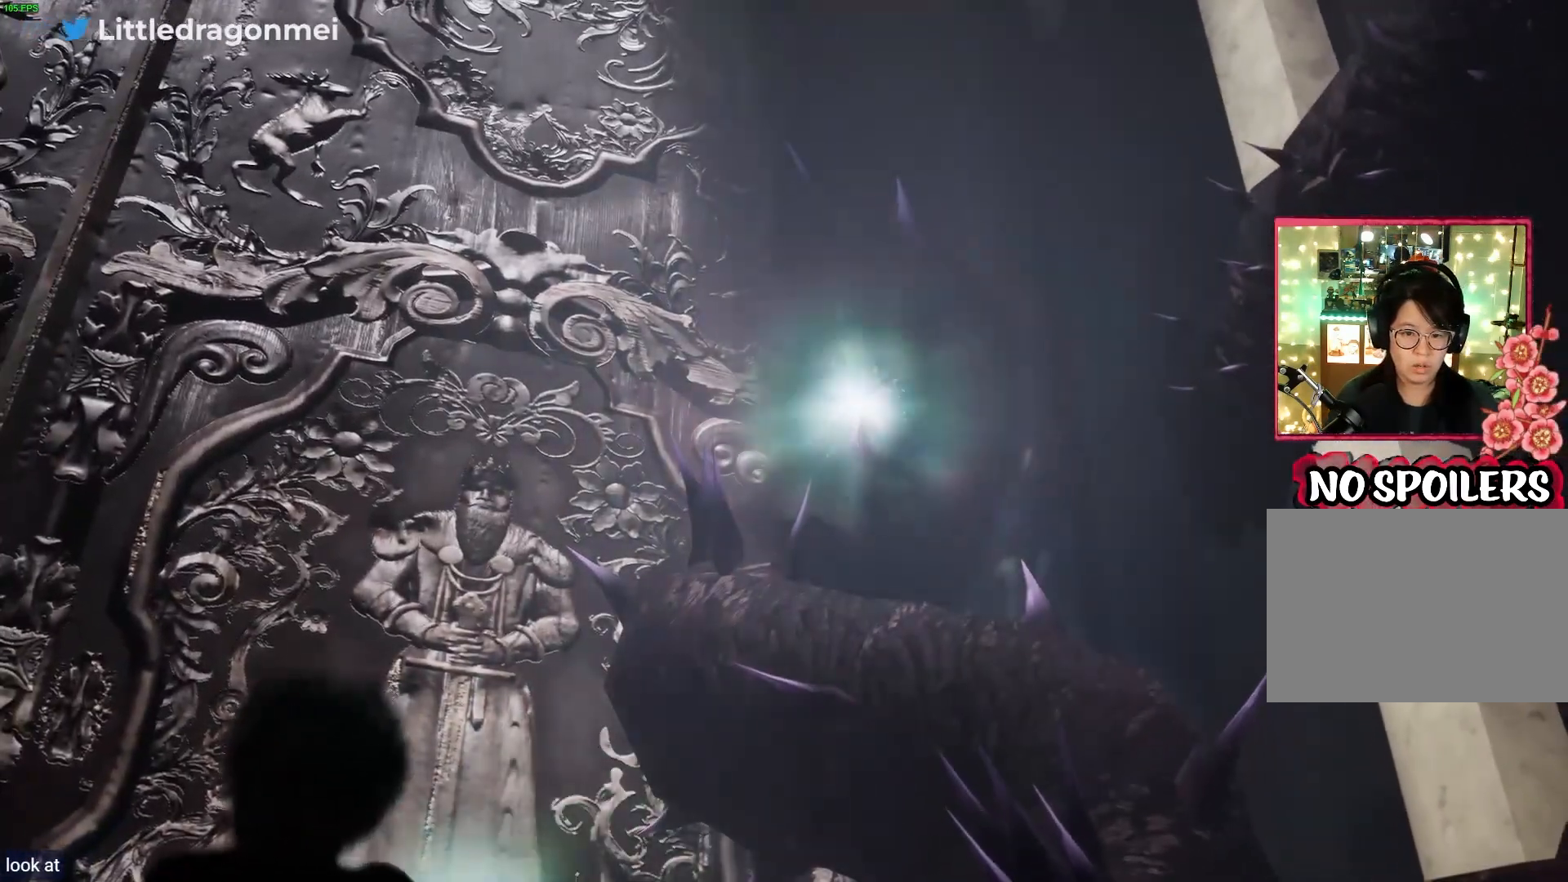
Gameplay with a controller (PlayStation layout); each line is a JSON object with the inputs held at the frame after it. "events" lists button and stick changes between this image and that frame as [ms after this image, input, new state], when the widget could be followed in between.
{"buttons": ["L2"], "left_stick": "left", "right_stick": "down-left", "events": [[167, "left_stick", "left"], [450, "right_stick", "down-left"]]}
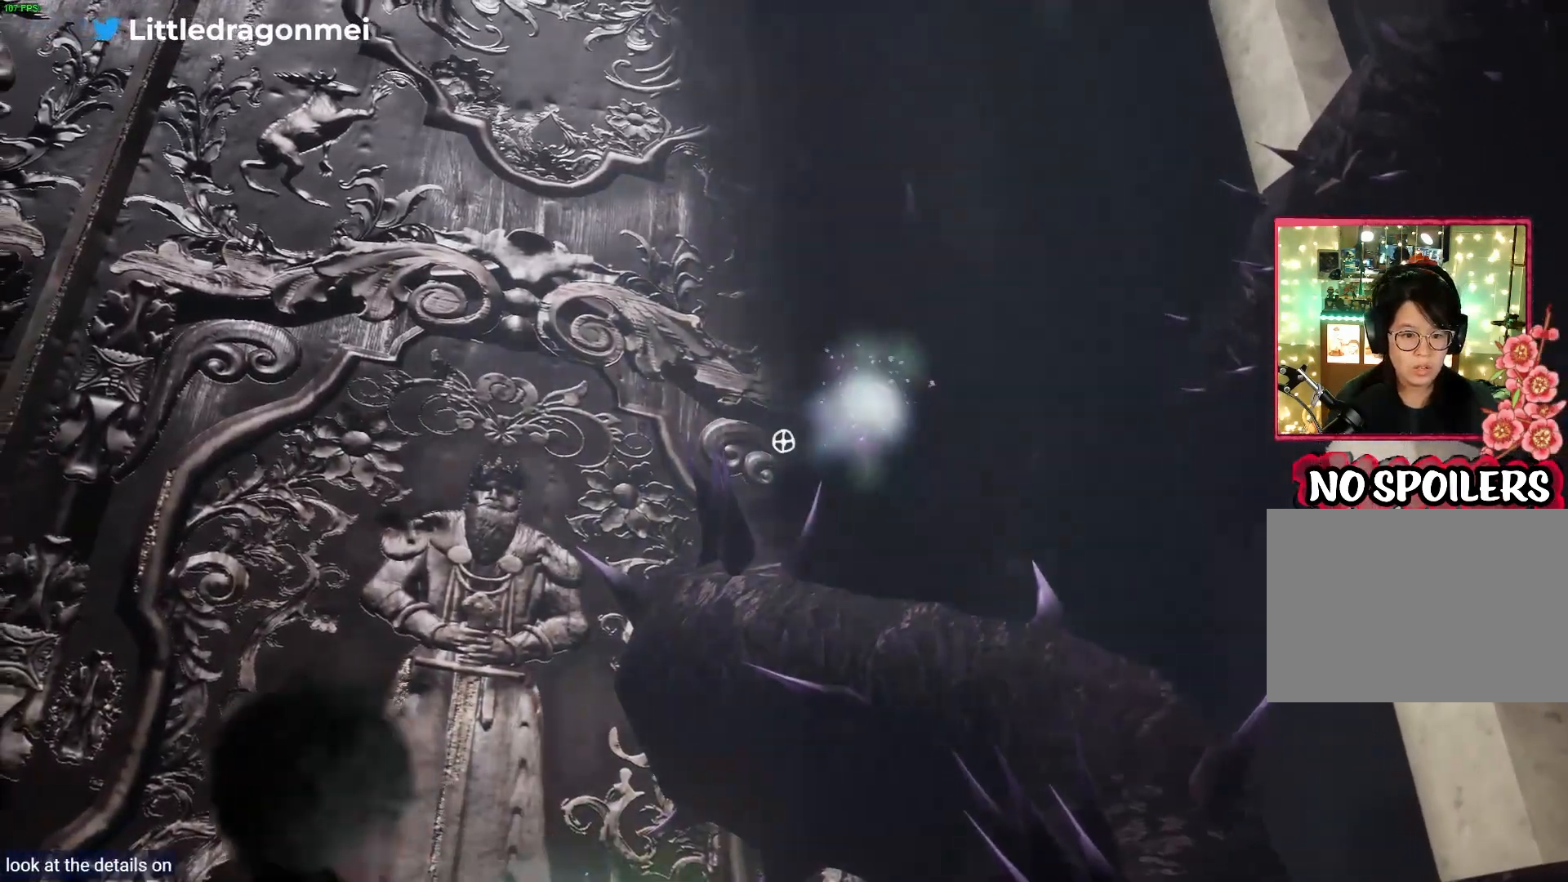
{"buttons": ["L2"], "left_stick": "center", "right_stick": "down-left"}
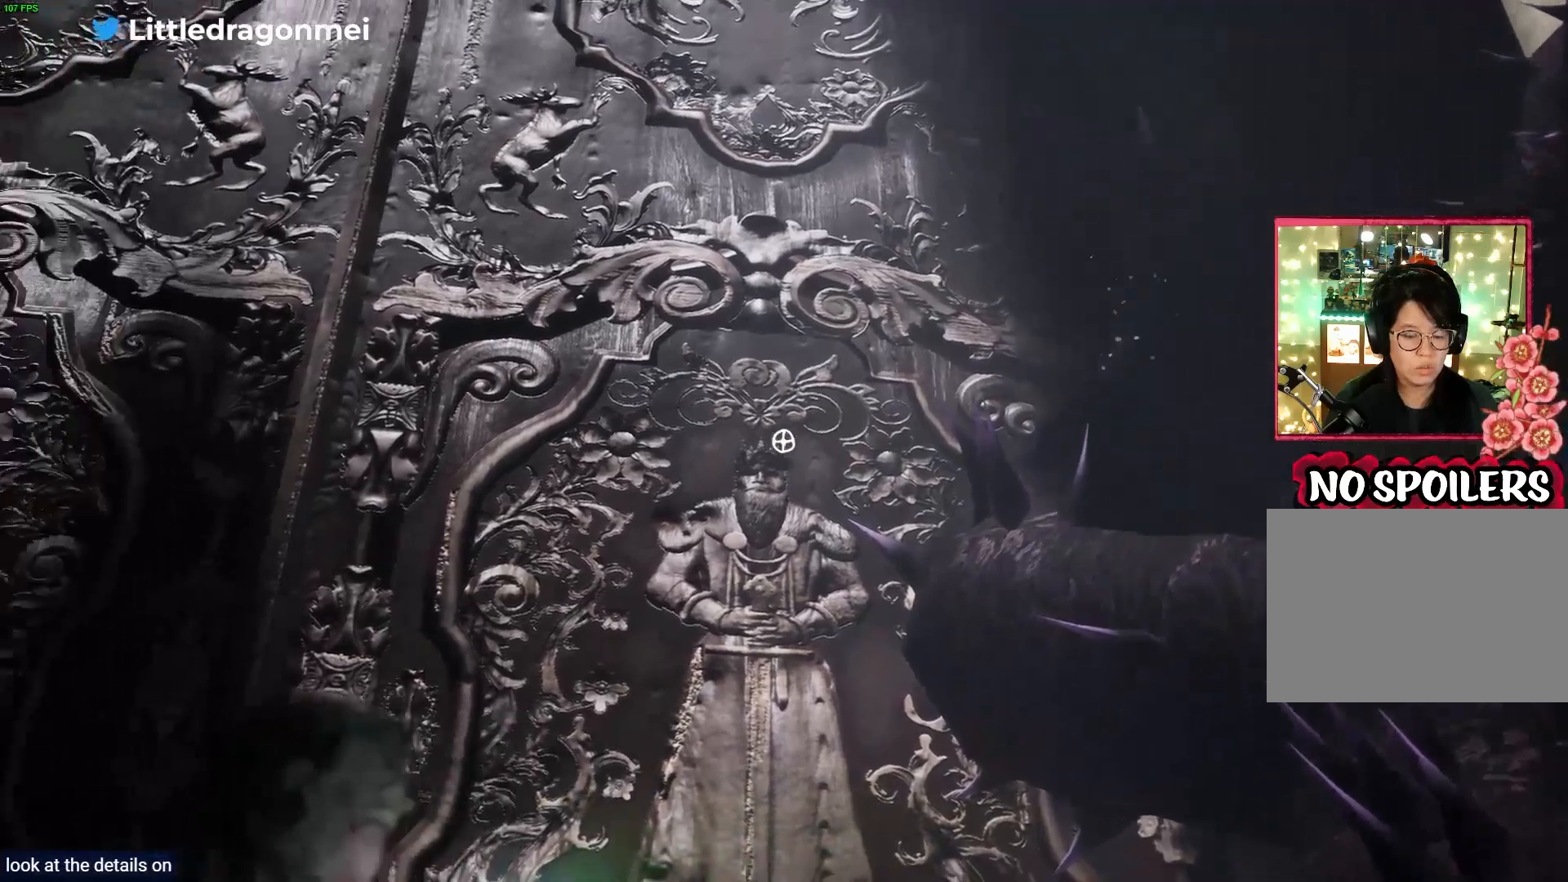
{"buttons": ["L2"], "left_stick": "center", "right_stick": "center", "events": [[33, "right_stick", "center"]]}
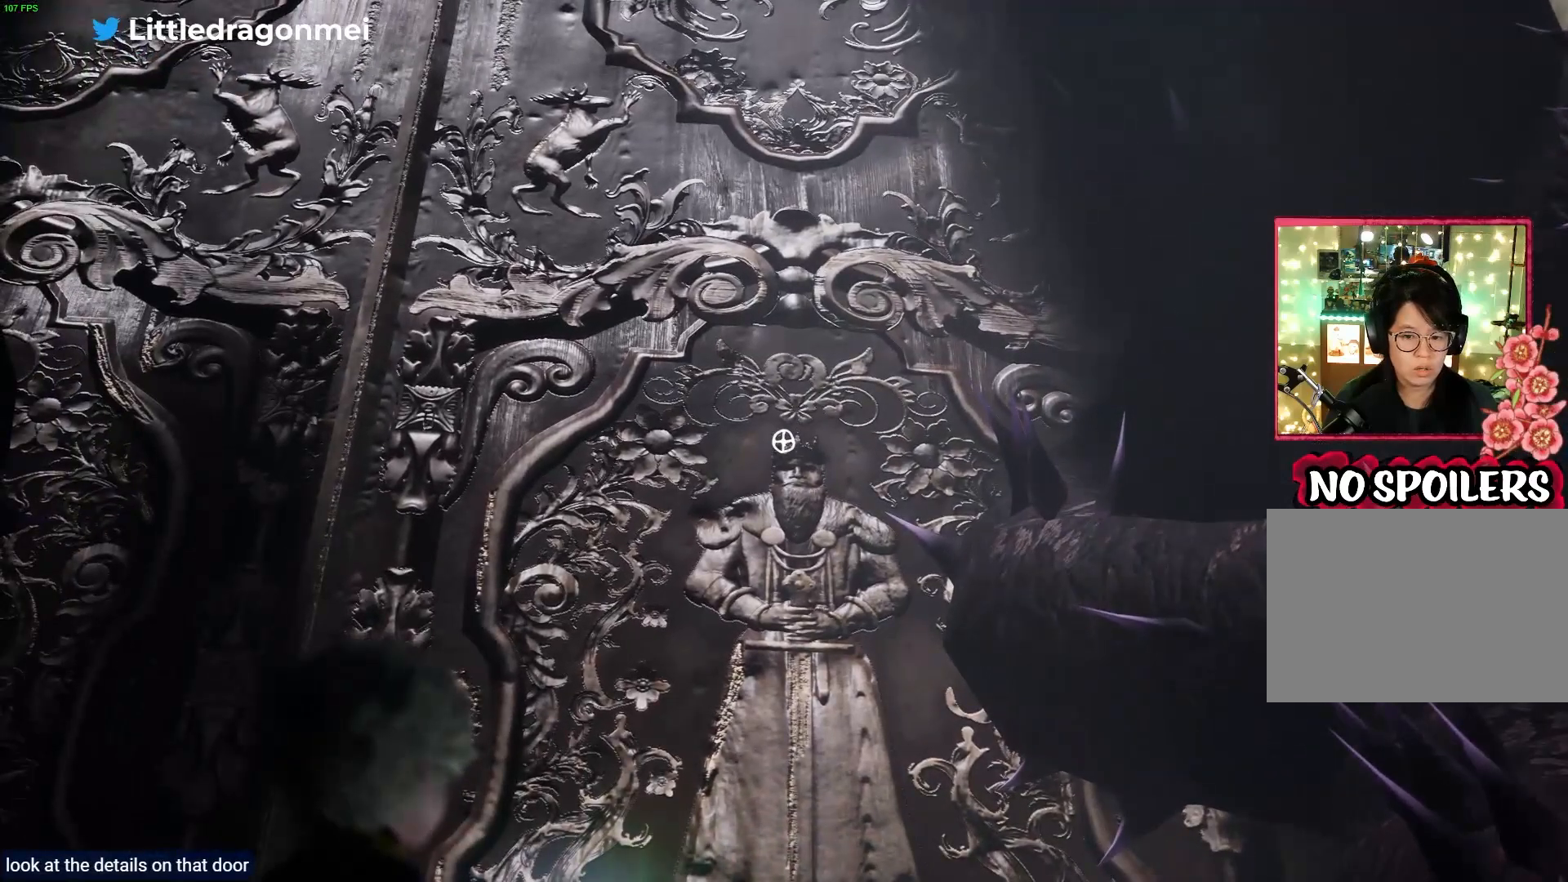
{"buttons": ["L2"], "left_stick": "center", "right_stick": "center", "events": []}
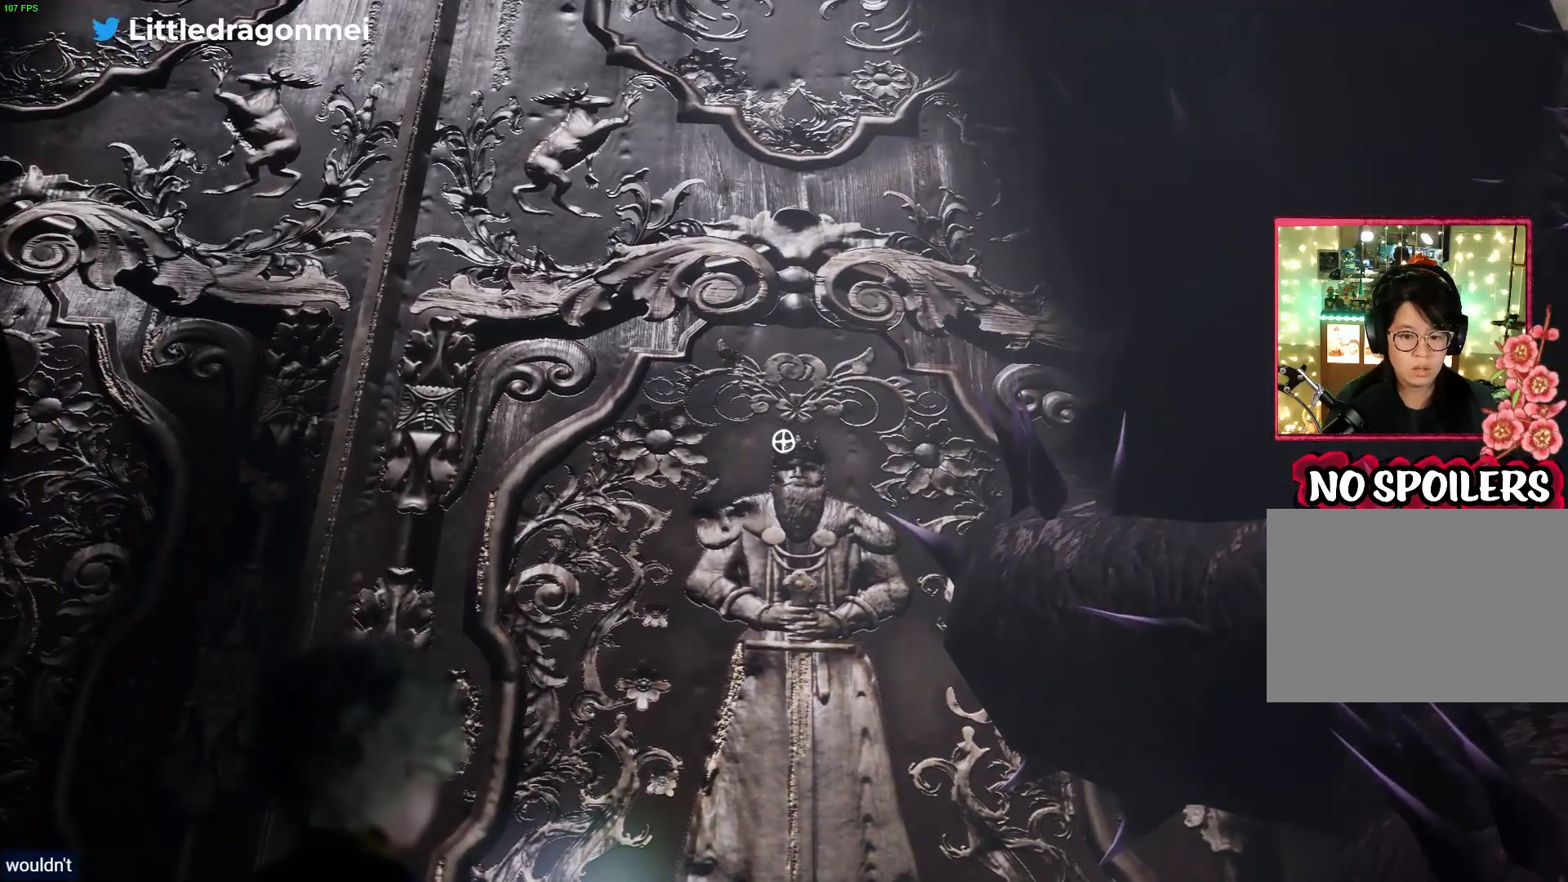
{"buttons": ["L2"], "left_stick": "center", "right_stick": "center", "events": []}
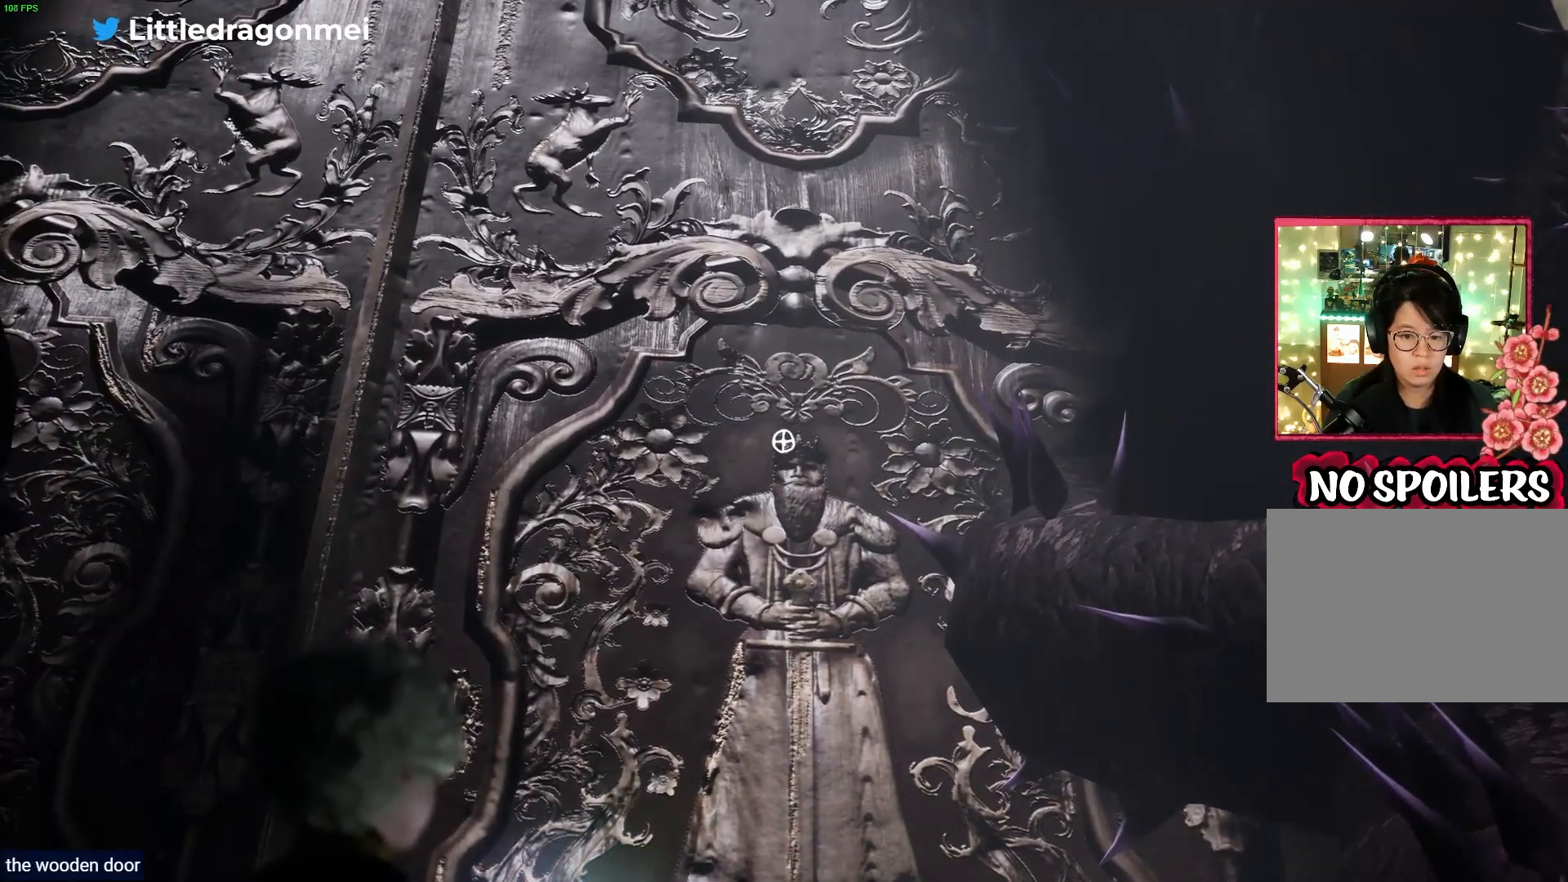
{"buttons": ["L2"], "left_stick": "center", "right_stick": "center", "events": []}
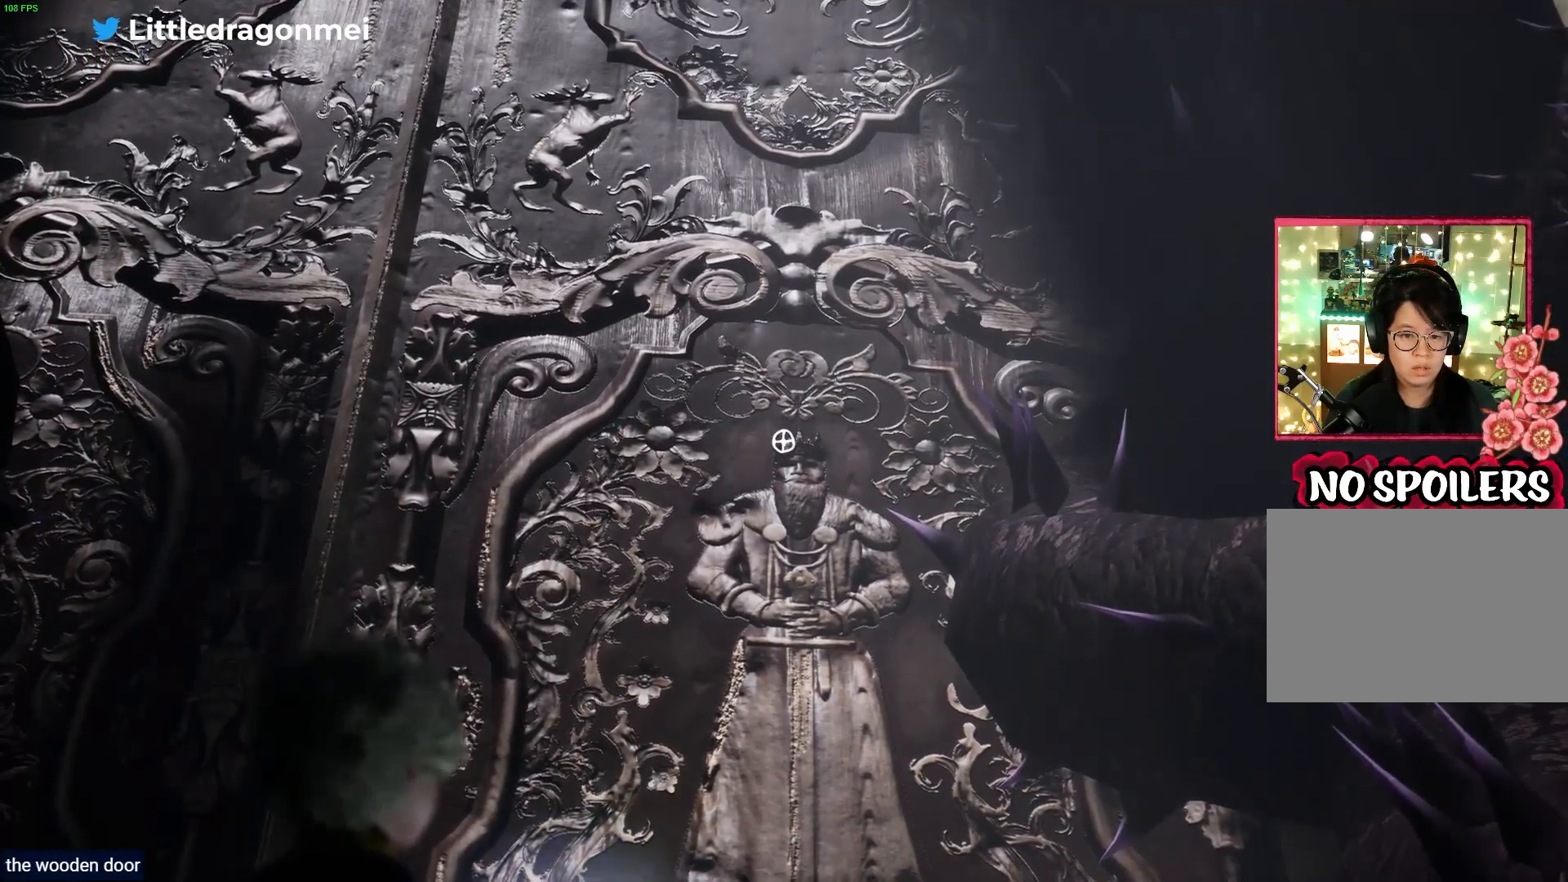
{"buttons": ["L2"], "left_stick": "down", "right_stick": "up", "events": [[67, "right_stick", "up-left"], [250, "left_stick", "down"], [417, "right_stick", "up"]]}
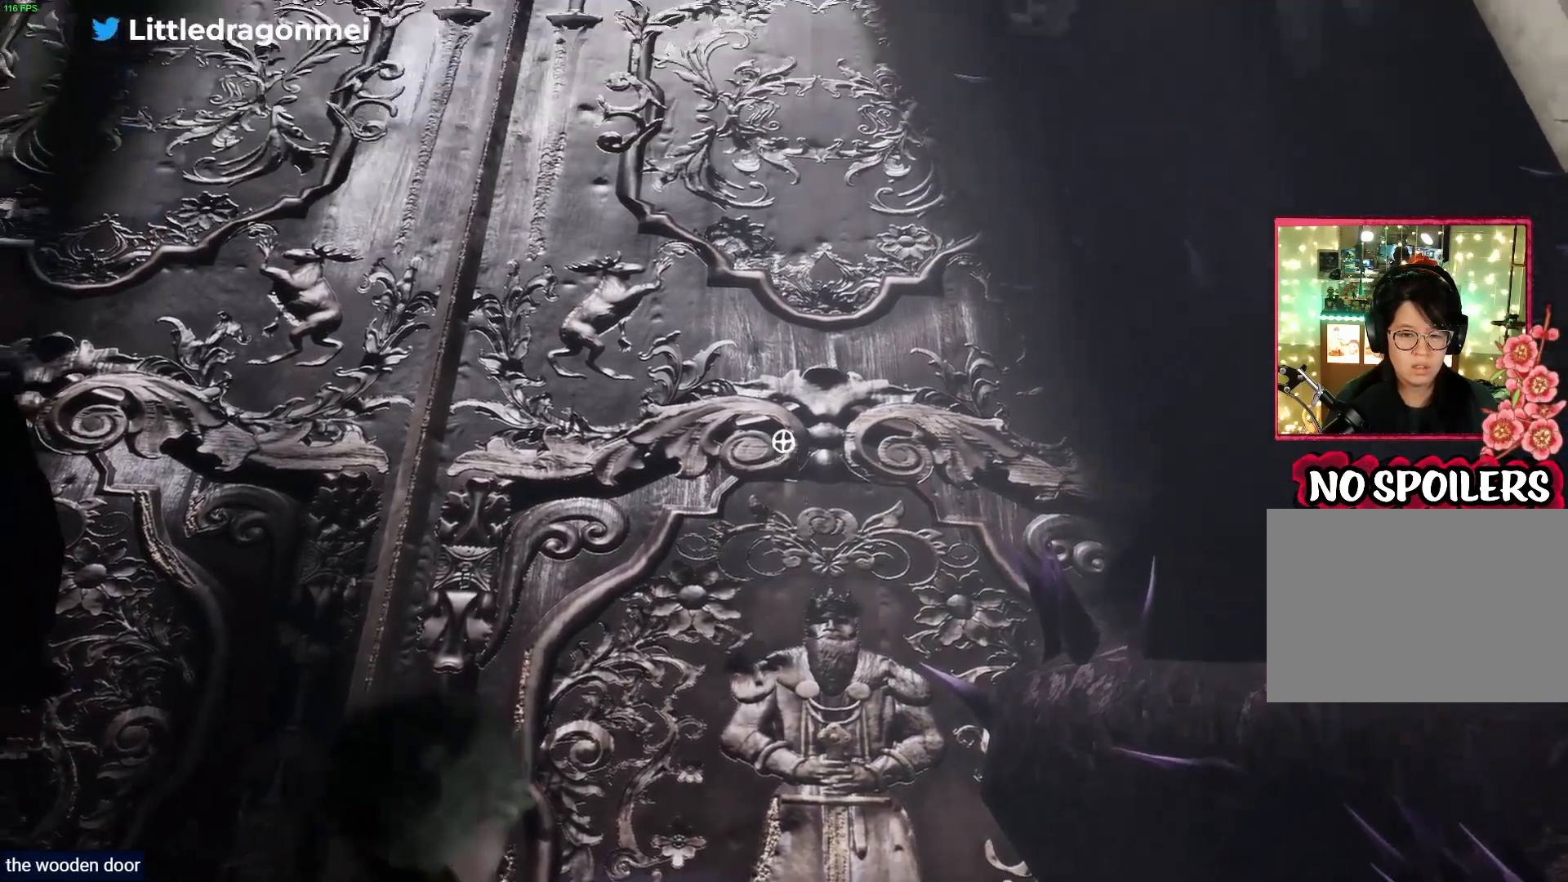
{"buttons": ["L2"], "left_stick": "down", "right_stick": "center", "events": [[367, "right_stick", "center"]]}
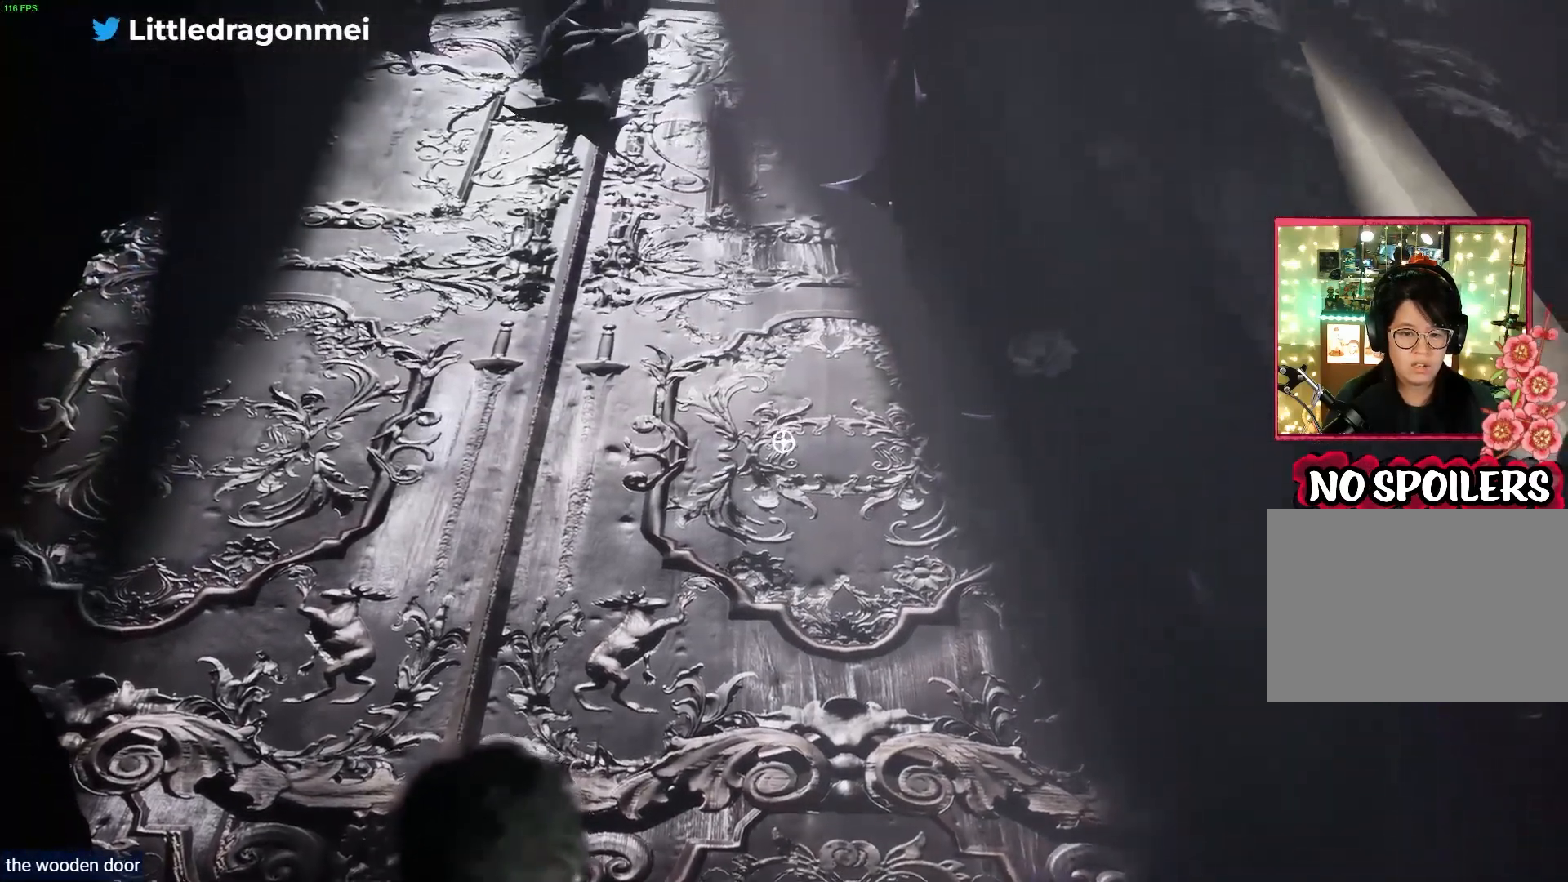
{"buttons": ["L2"], "left_stick": "right", "right_stick": "up-right", "events": [[67, "left_stick", "down-right"], [217, "right_stick", "right"], [417, "right_stick", "up-right"], [500, "left_stick", "right"]]}
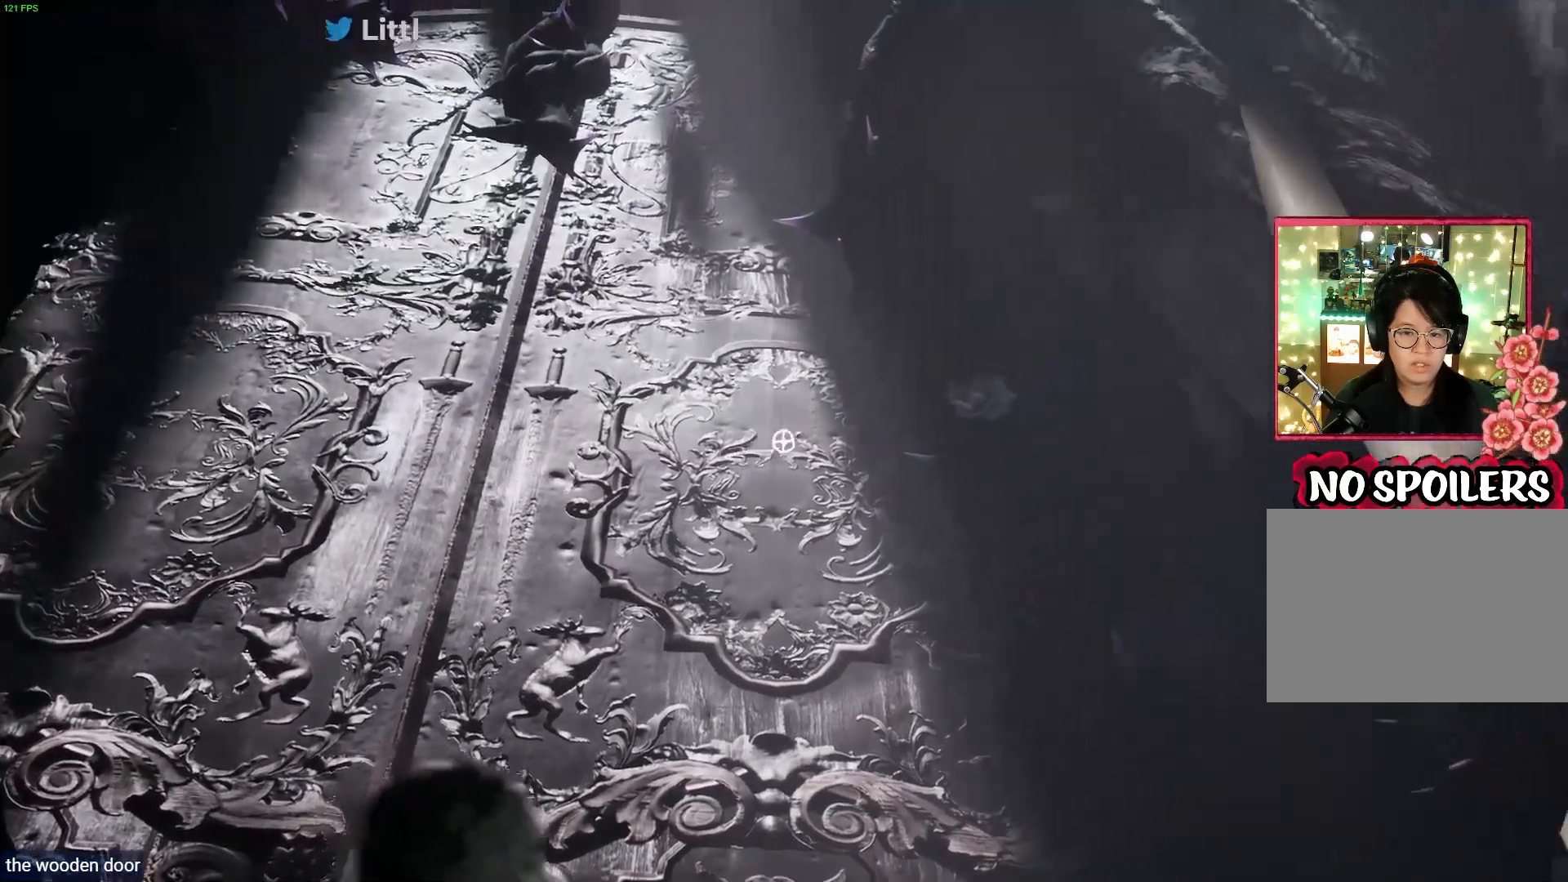
{"buttons": ["L2"], "left_stick": "center", "right_stick": "center", "events": [[300, "left_stick", "center"], [333, "right_stick", "center"]]}